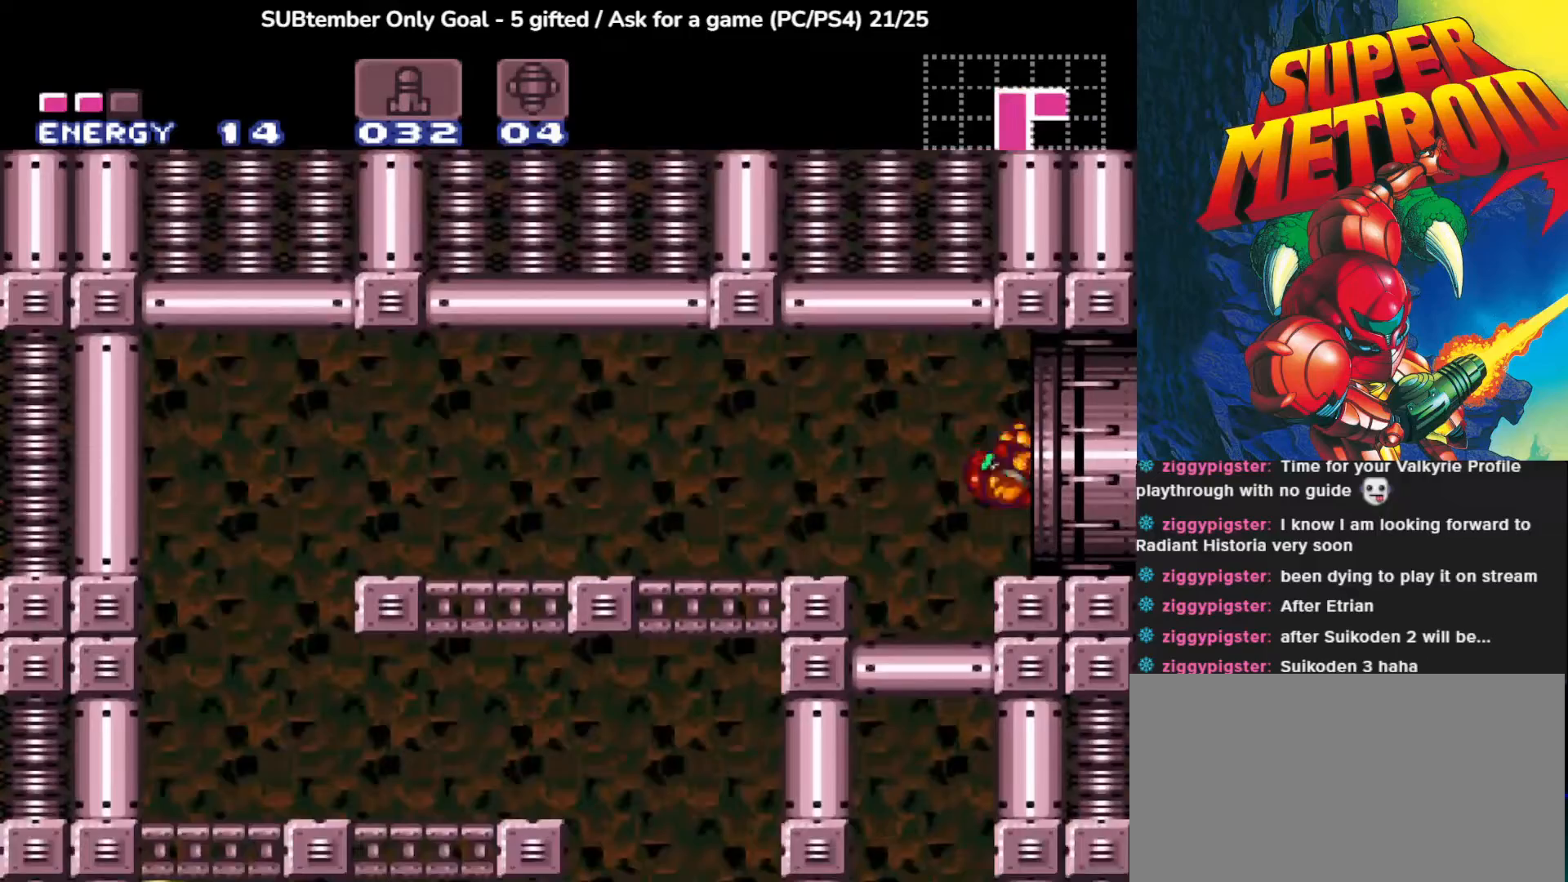
Gameplay with a controller (PlayStation layout); each line is a JSON object with the inputs held at the frame after it (dt_ms = milliseconds from this image to that frame). "events" lists button and stick changes between this image and that frame as [ms after this image, input, new state], when the widget could be followed in between. Not read: right_stick.
{"dt_ms": 167, "buttons": ["DPAD_RIGHT"], "left_stick": "center", "events": []}
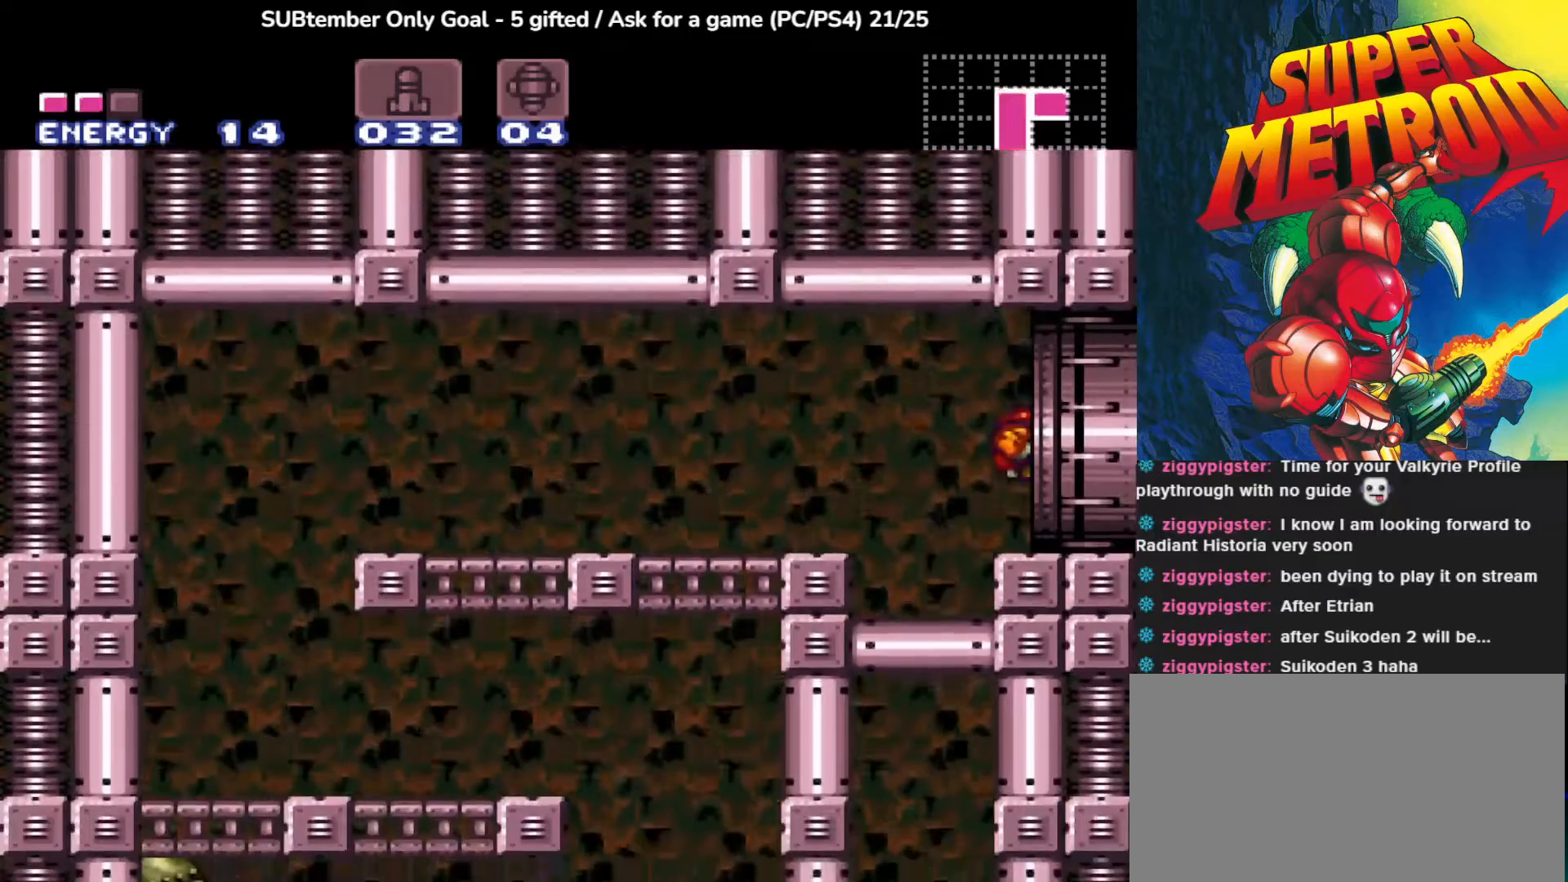
{"dt_ms": 500, "buttons": [], "left_stick": "center", "events": [[333, "DPAD_RIGHT", "up"]]}
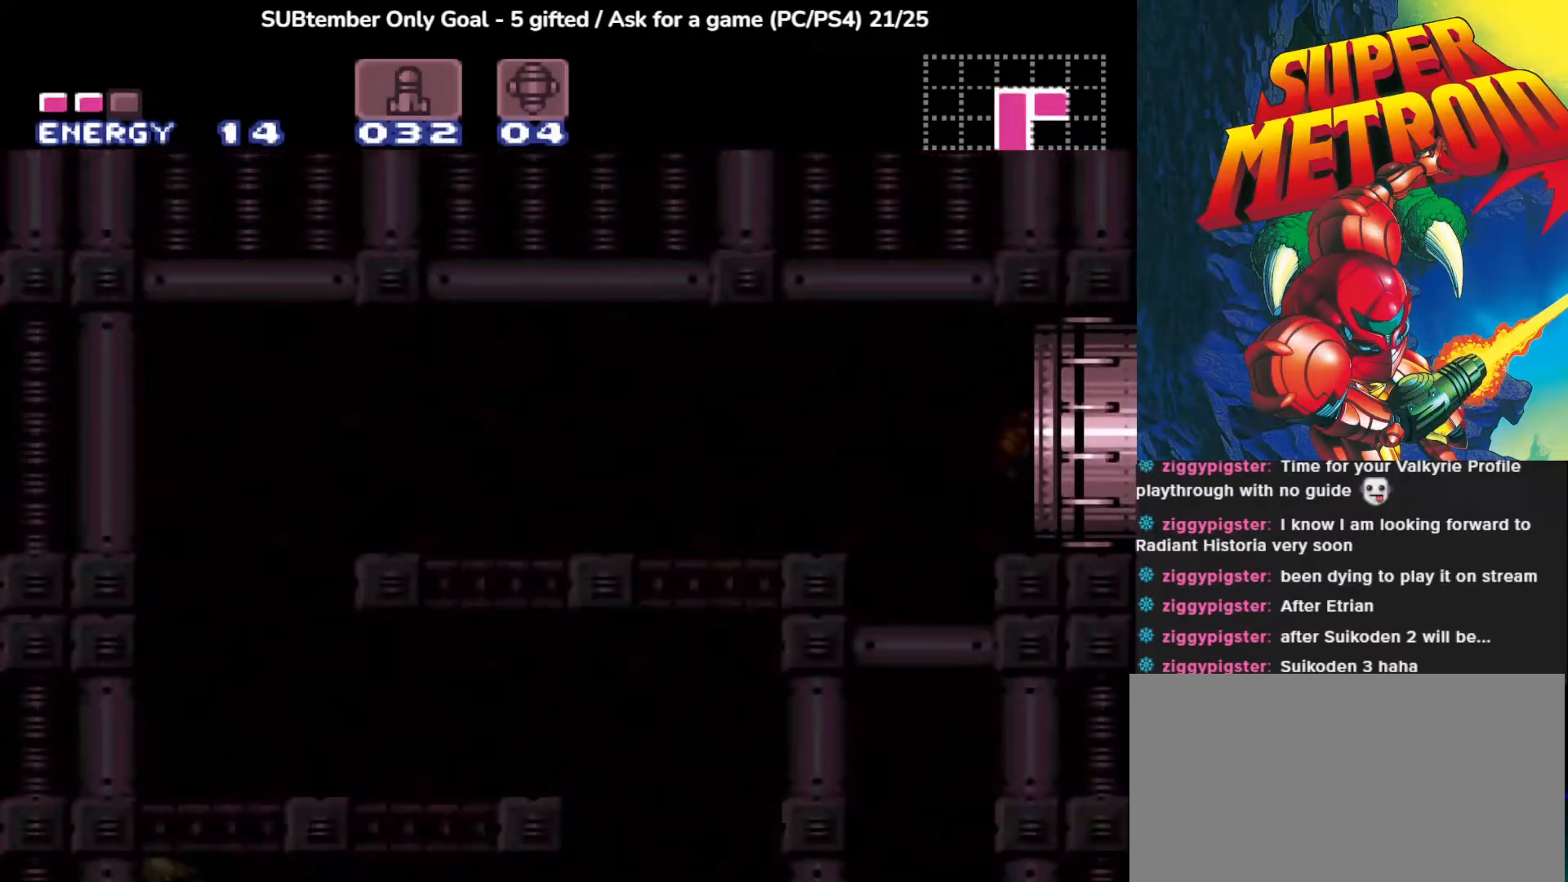
{"dt_ms": 500, "buttons": [], "left_stick": "center", "events": []}
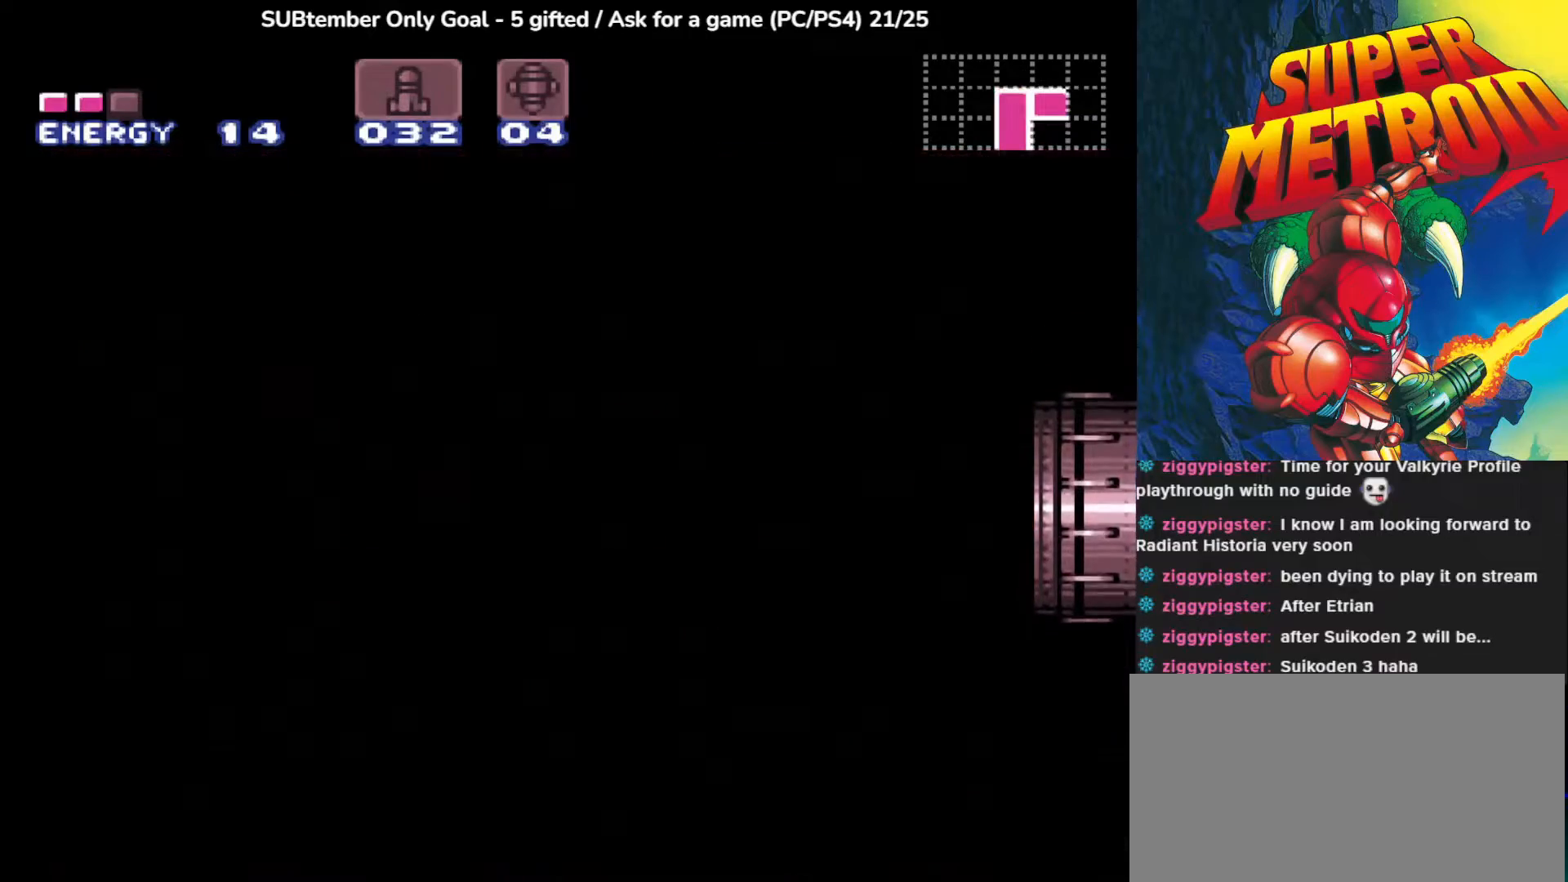
{"dt_ms": 500, "buttons": [], "left_stick": "center", "events": []}
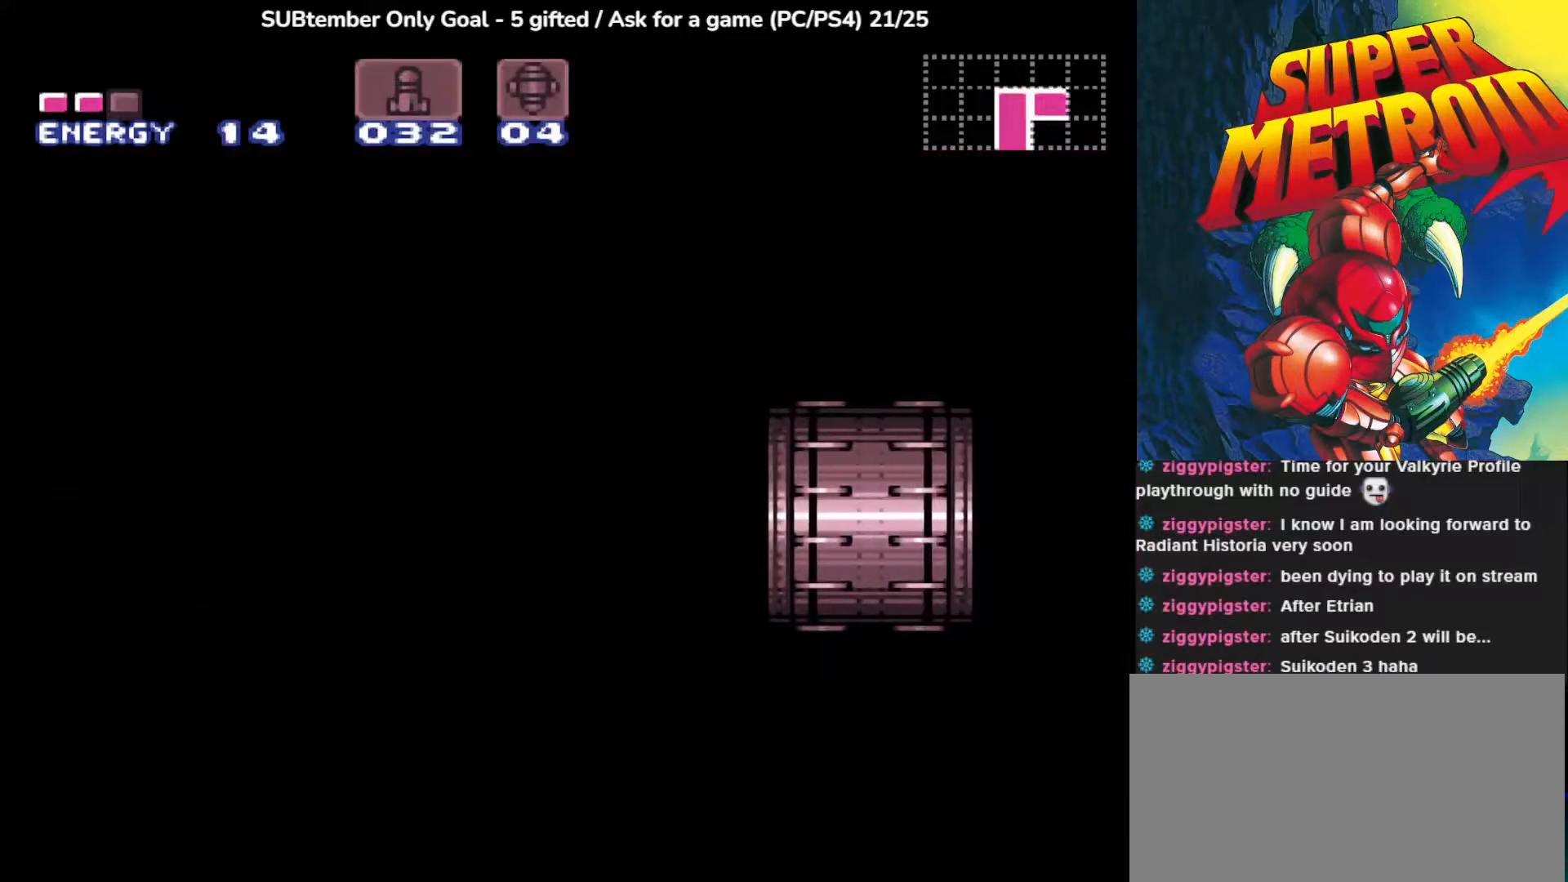
{"dt_ms": 500, "buttons": [], "left_stick": "center", "events": []}
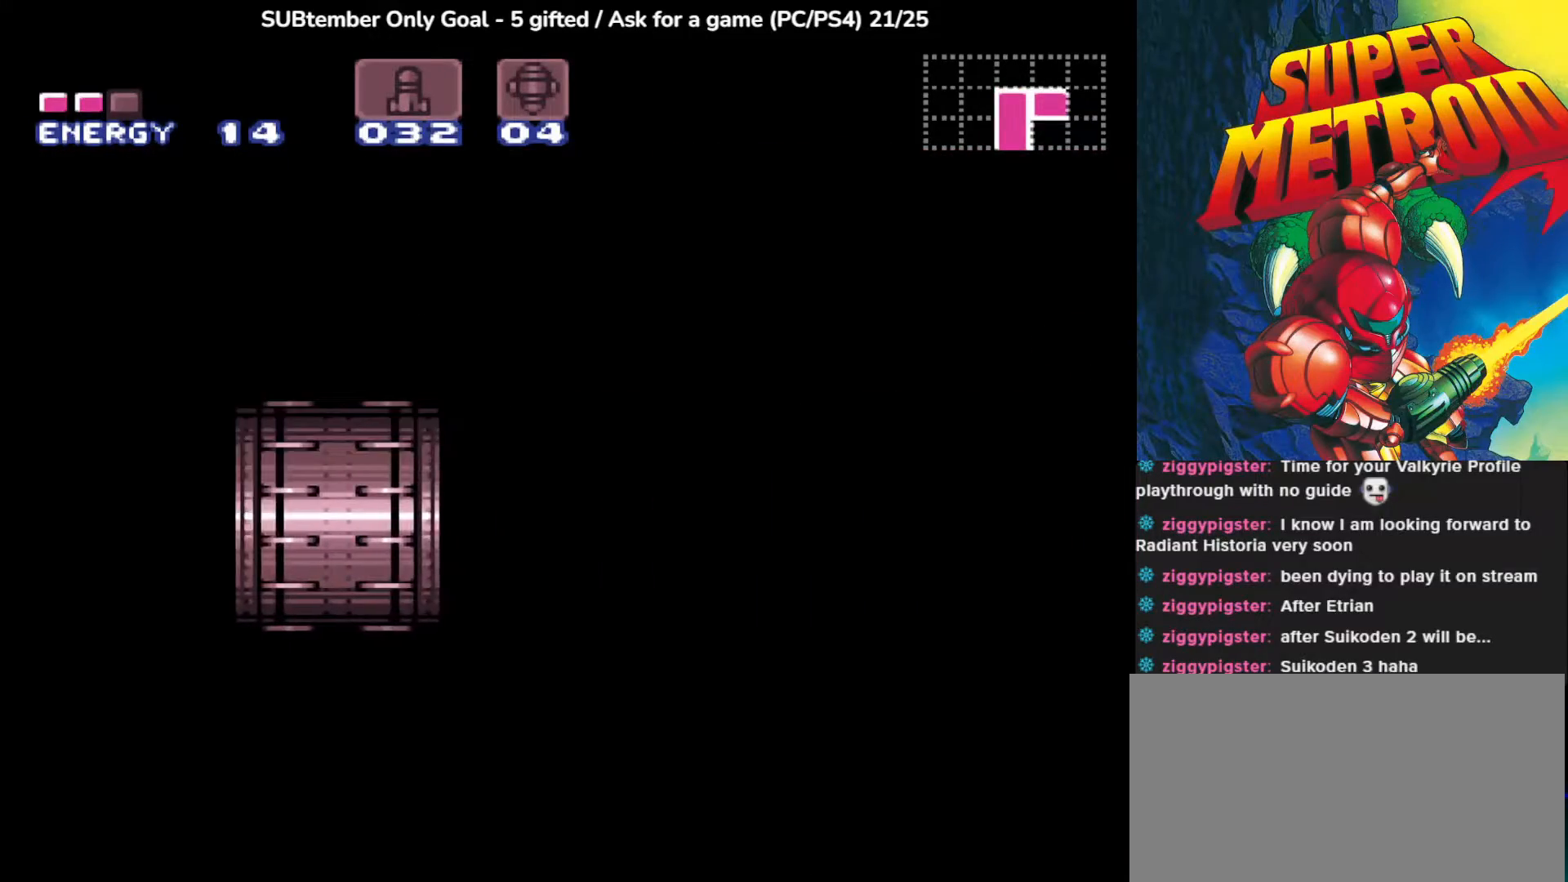
{"dt_ms": 500, "buttons": [], "left_stick": "center", "events": []}
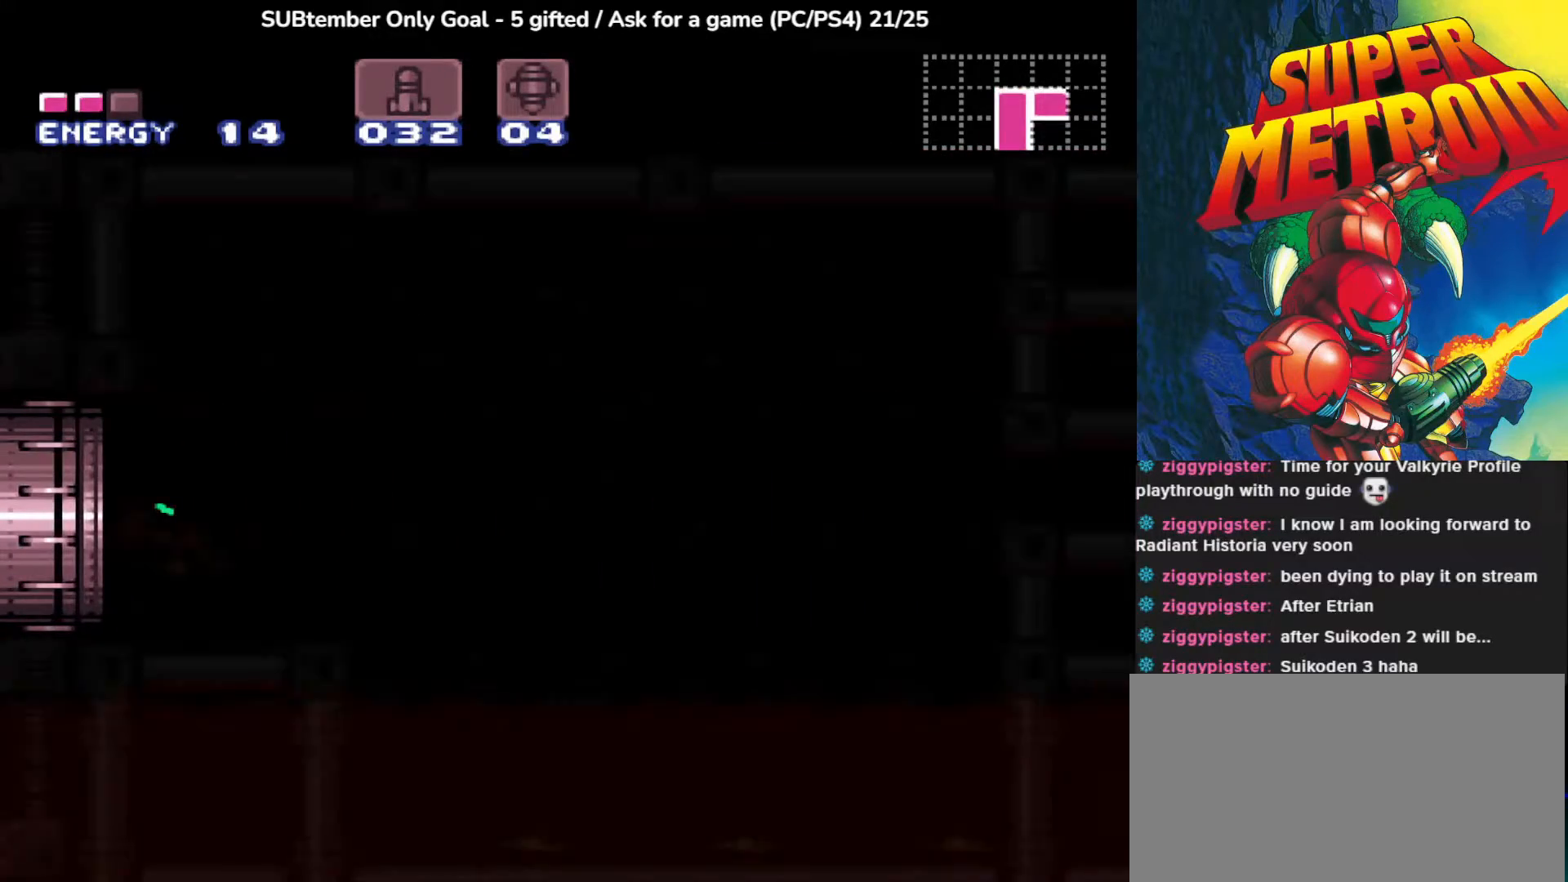
{"dt_ms": 500, "buttons": [], "left_stick": "center", "events": []}
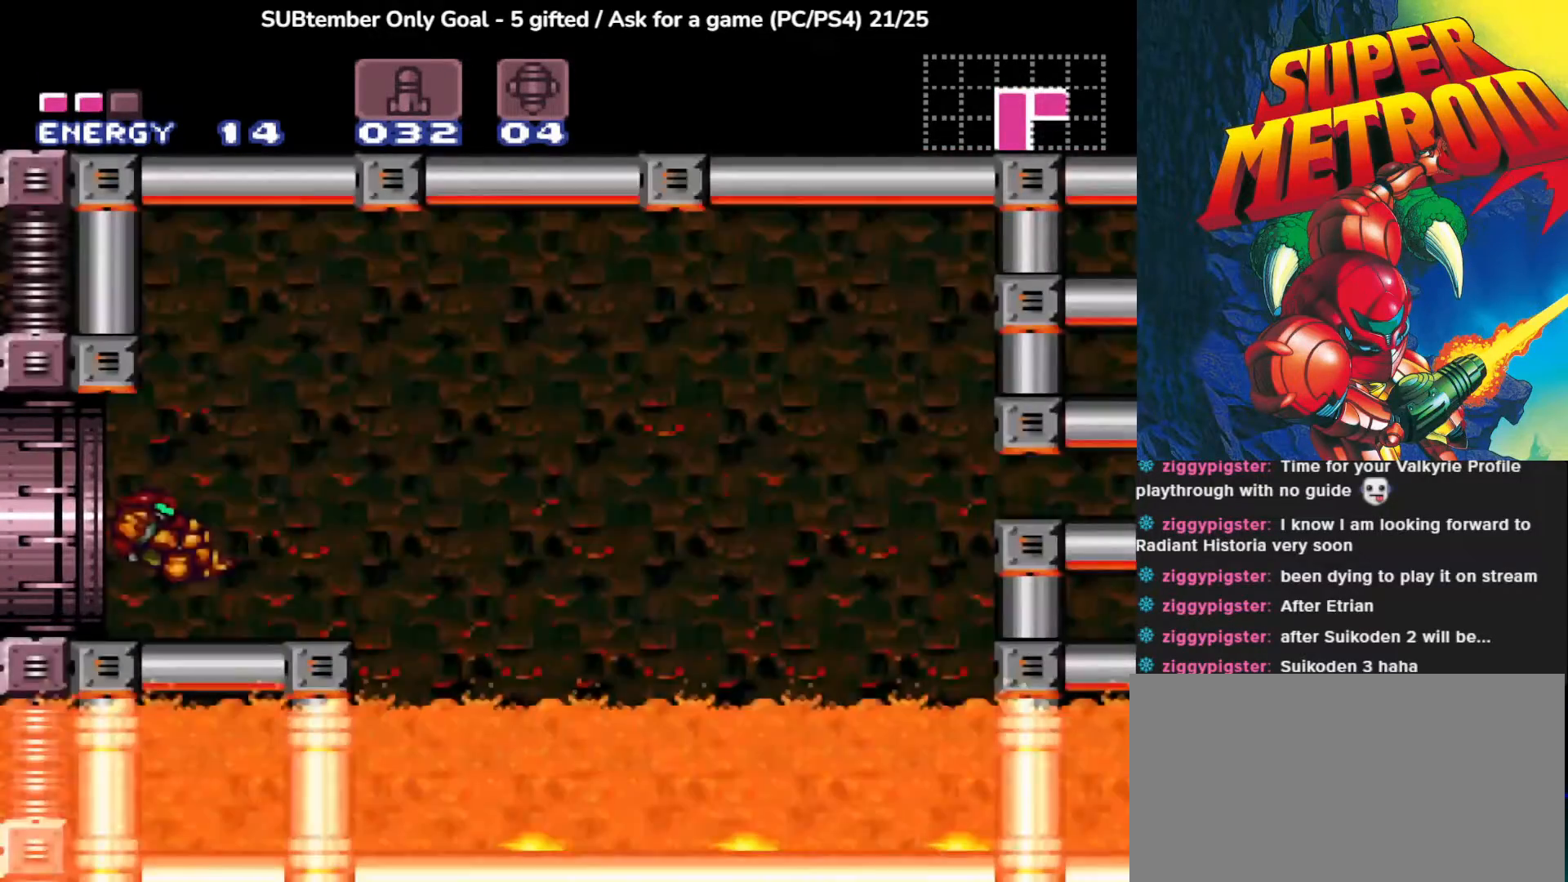
{"dt_ms": 500, "buttons": [], "left_stick": "center", "events": [[100, "DPAD_RIGHT", "down"], [350, "DPAD_RIGHT", "up"]]}
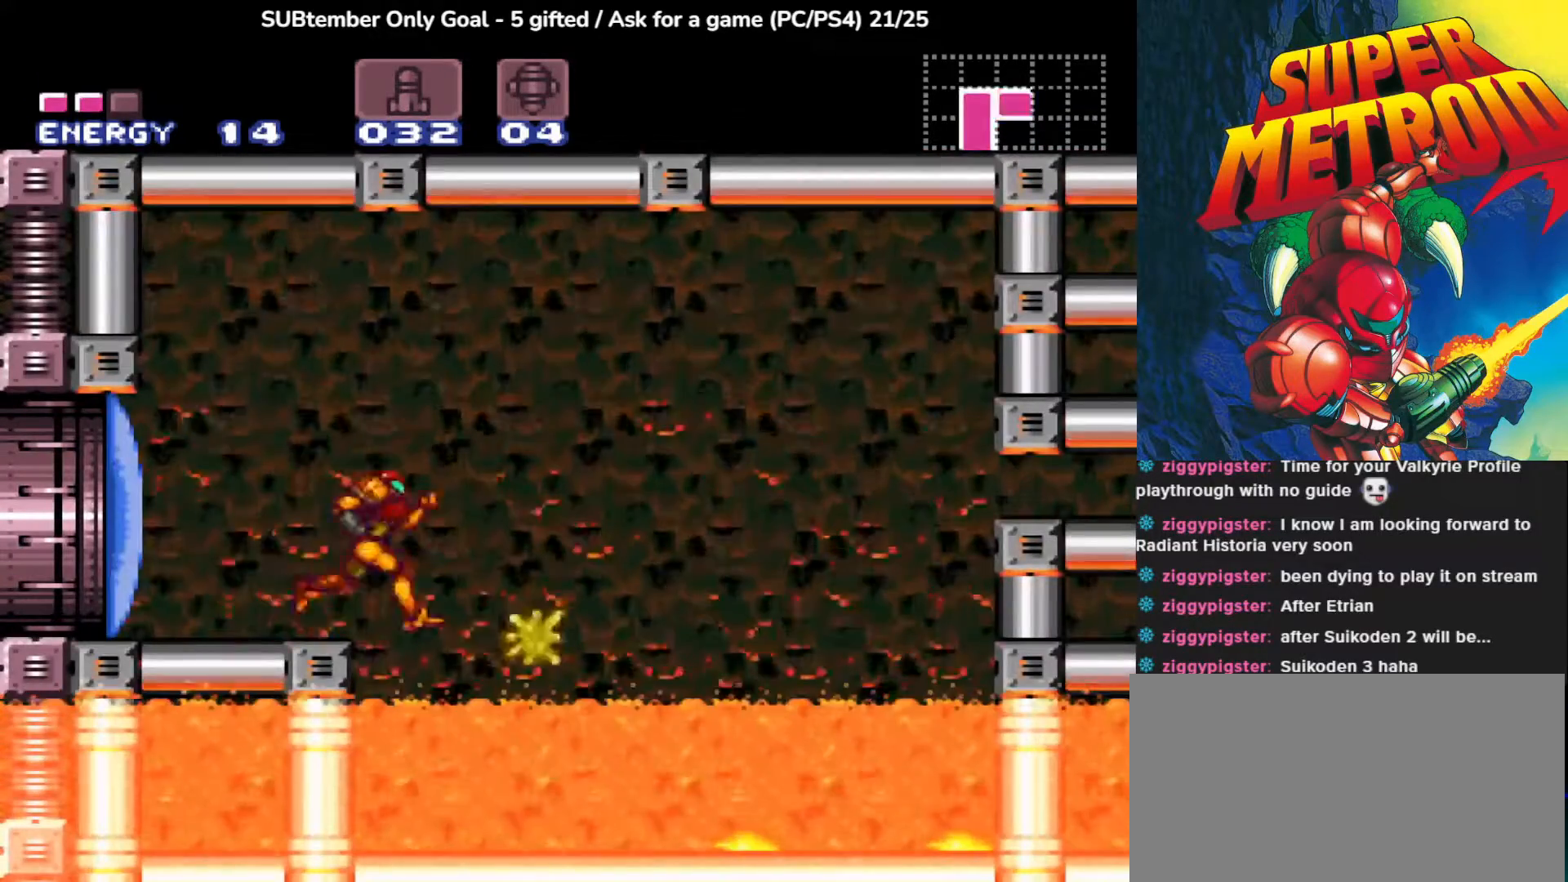
{"dt_ms": 500, "buttons": ["R1"], "left_stick": "center", "events": [[17, "R1", "down"], [167, "SQUARE", "down"], [300, "SQUARE", "up"], [383, "SQUARE", "down"], [483, "SQUARE", "up"]]}
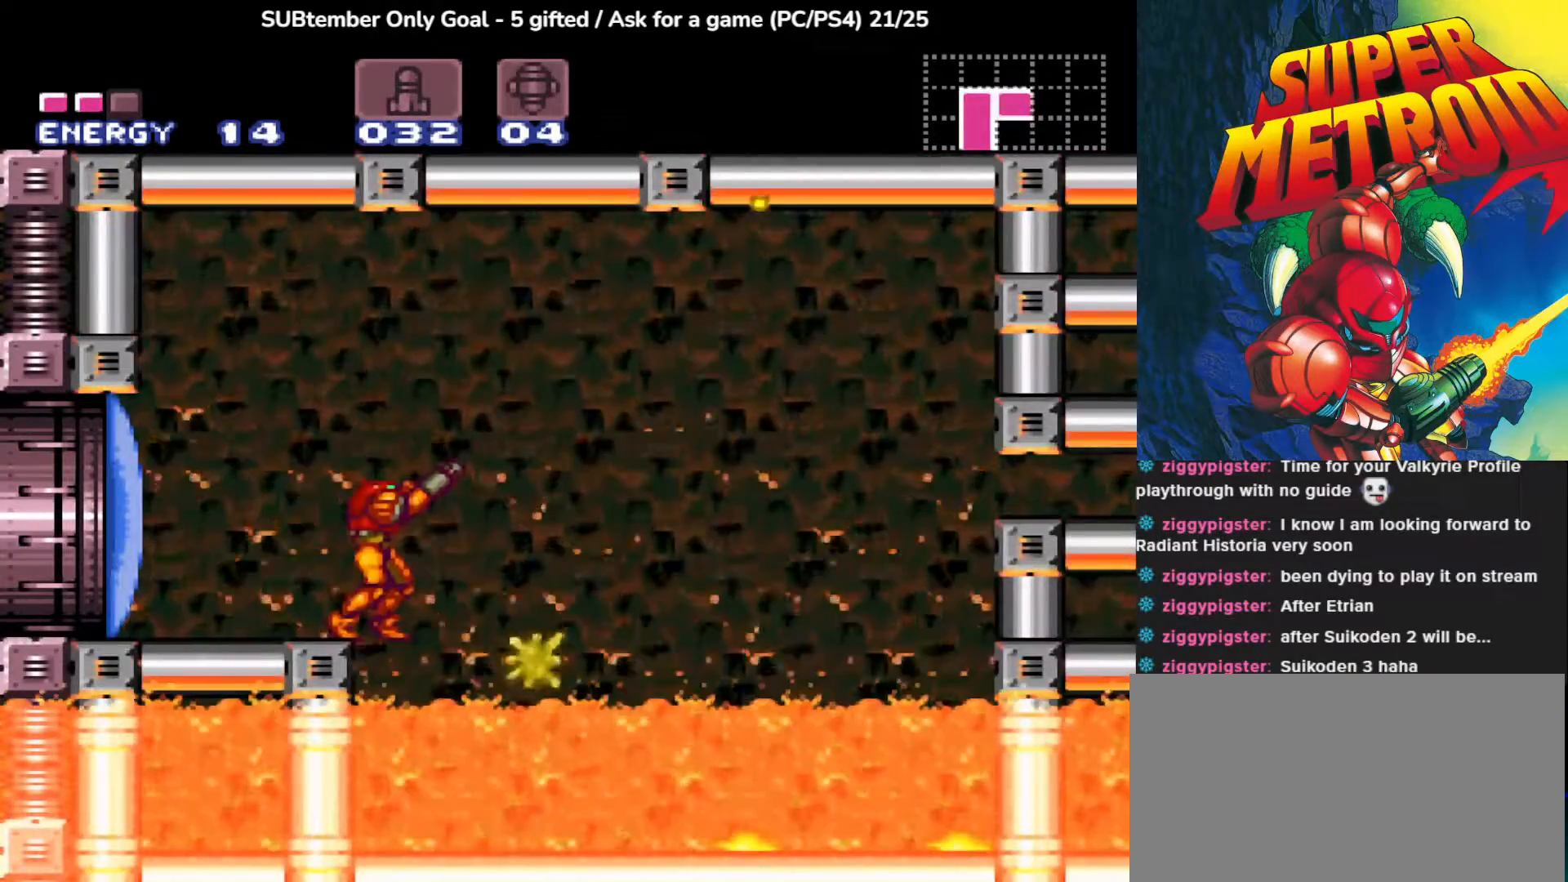
{"dt_ms": 500, "buttons": [], "left_stick": "center", "events": [[233, "R1", "up"]]}
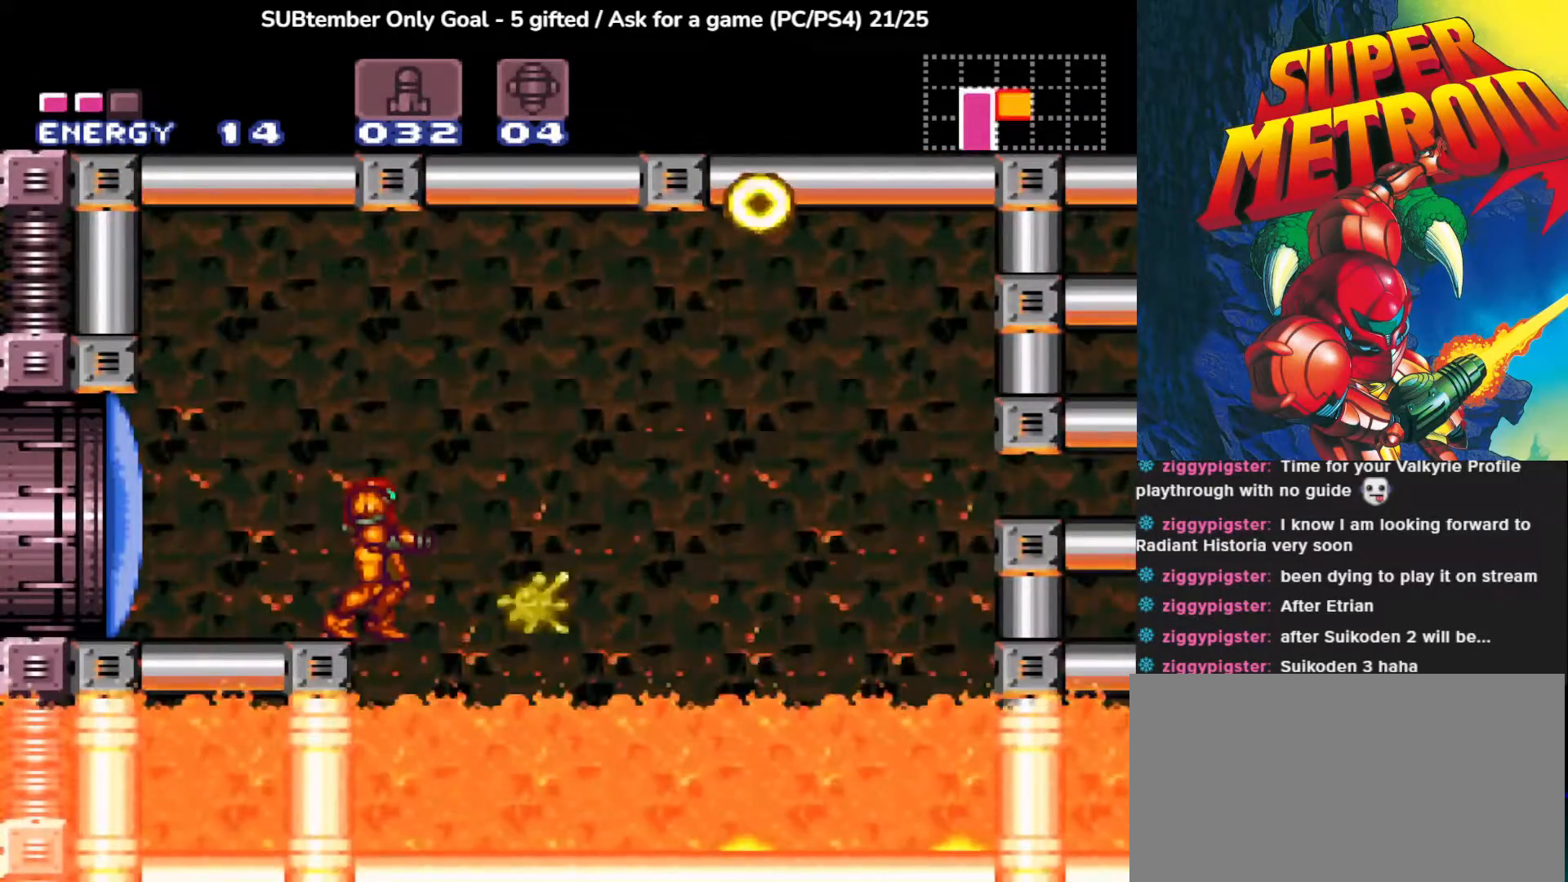
{"dt_ms": 500, "buttons": [], "left_stick": "center", "events": [[267, "CROSS", "down"], [267, "DPAD_RIGHT", "down"], [417, "CROSS", "up"], [500, "DPAD_RIGHT", "up"]]}
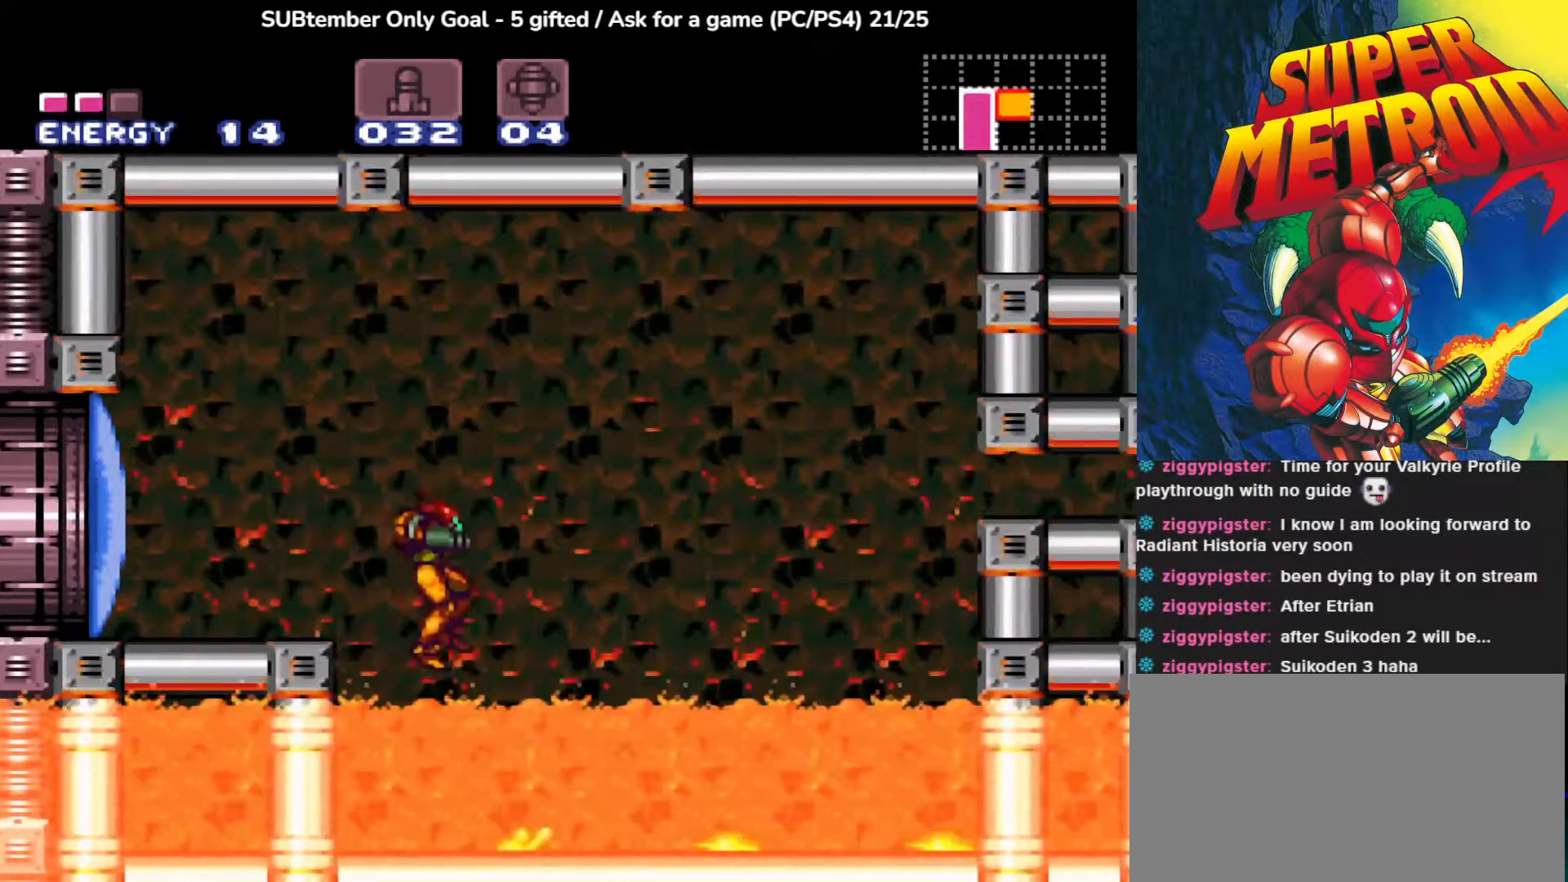
{"dt_ms": 500, "buttons": ["CROSS"], "left_stick": "center", "events": [[483, "CROSS", "down"]]}
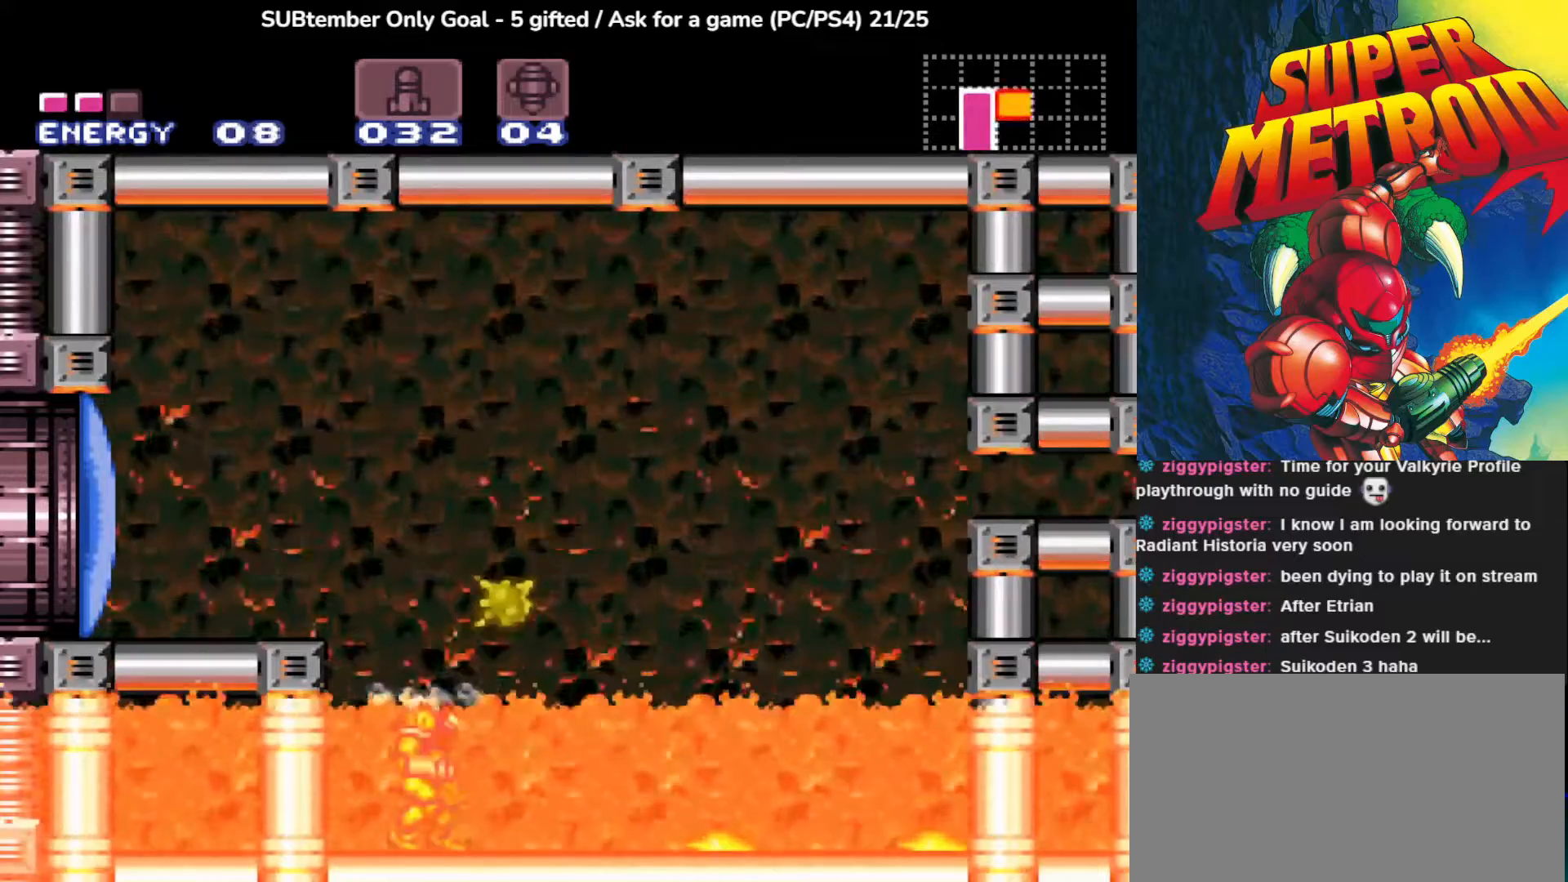
{"dt_ms": 500, "buttons": [], "left_stick": "center", "events": [[350, "DPAD_RIGHT", "down"], [467, "CROSS", "up"], [483, "DPAD_RIGHT", "up"]]}
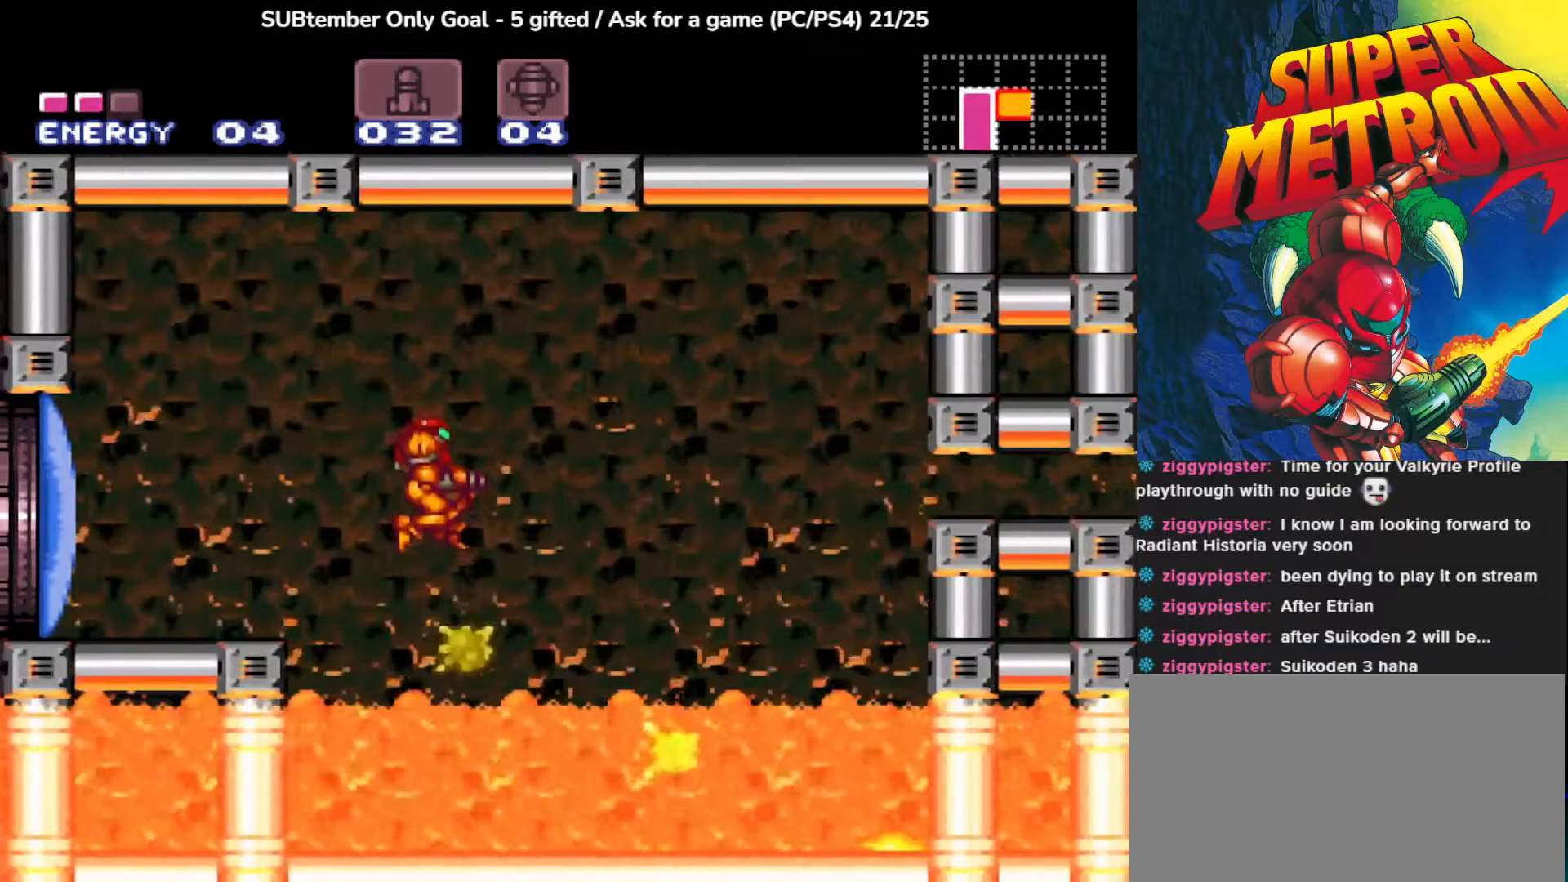
{"dt_ms": 500, "buttons": [], "left_stick": "center", "events": []}
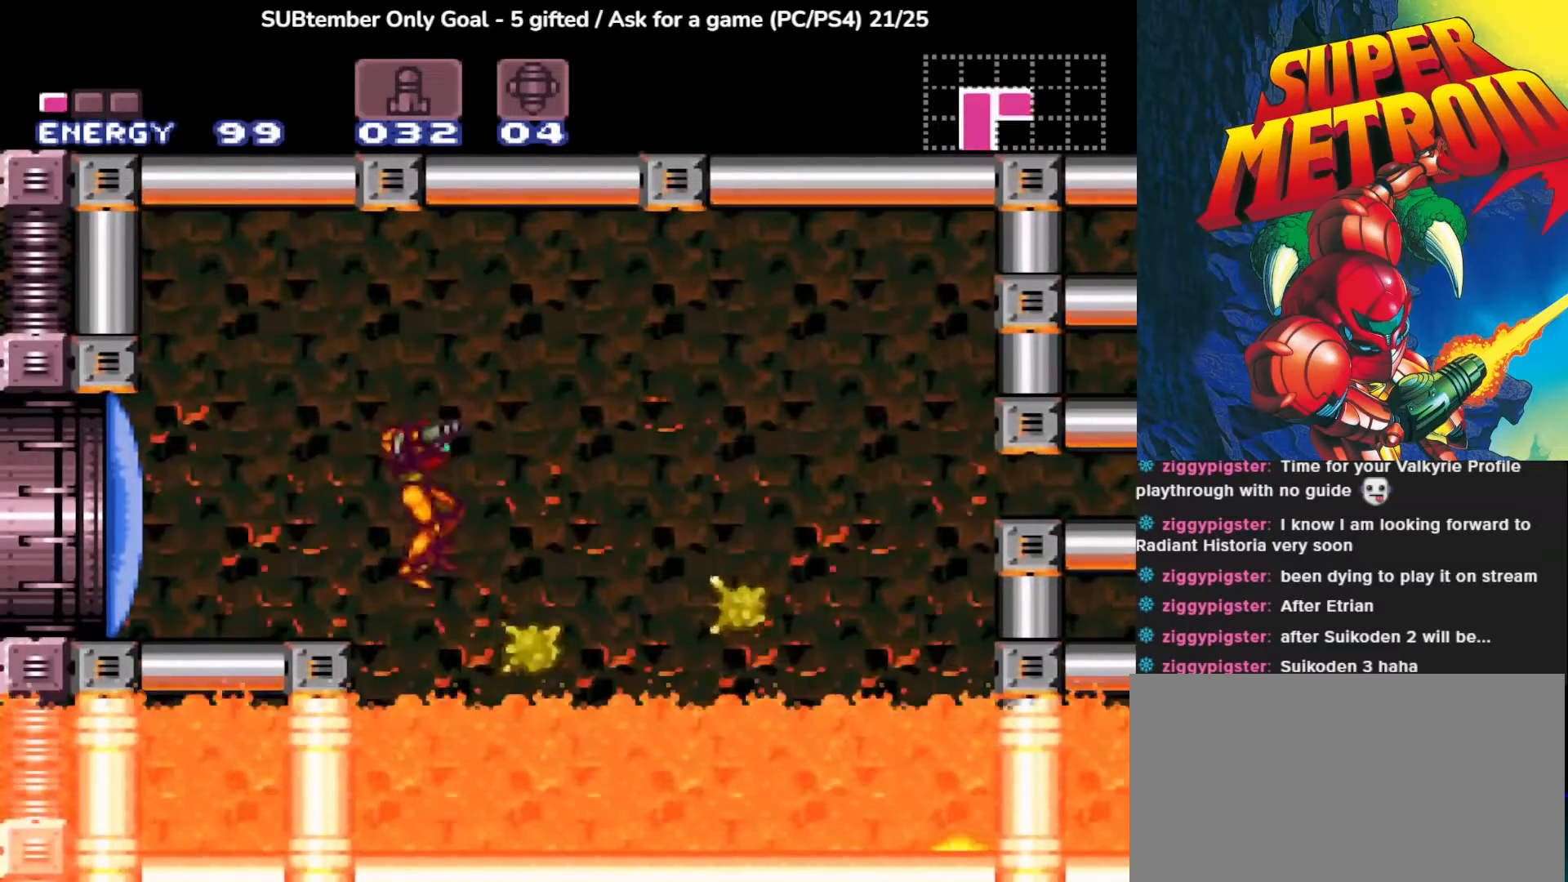
{"dt_ms": 500, "buttons": ["CROSS", "DPAD_LEFT"], "left_stick": "center", "events": [[483, "CROSS", "down"], [483, "DPAD_LEFT", "down"]]}
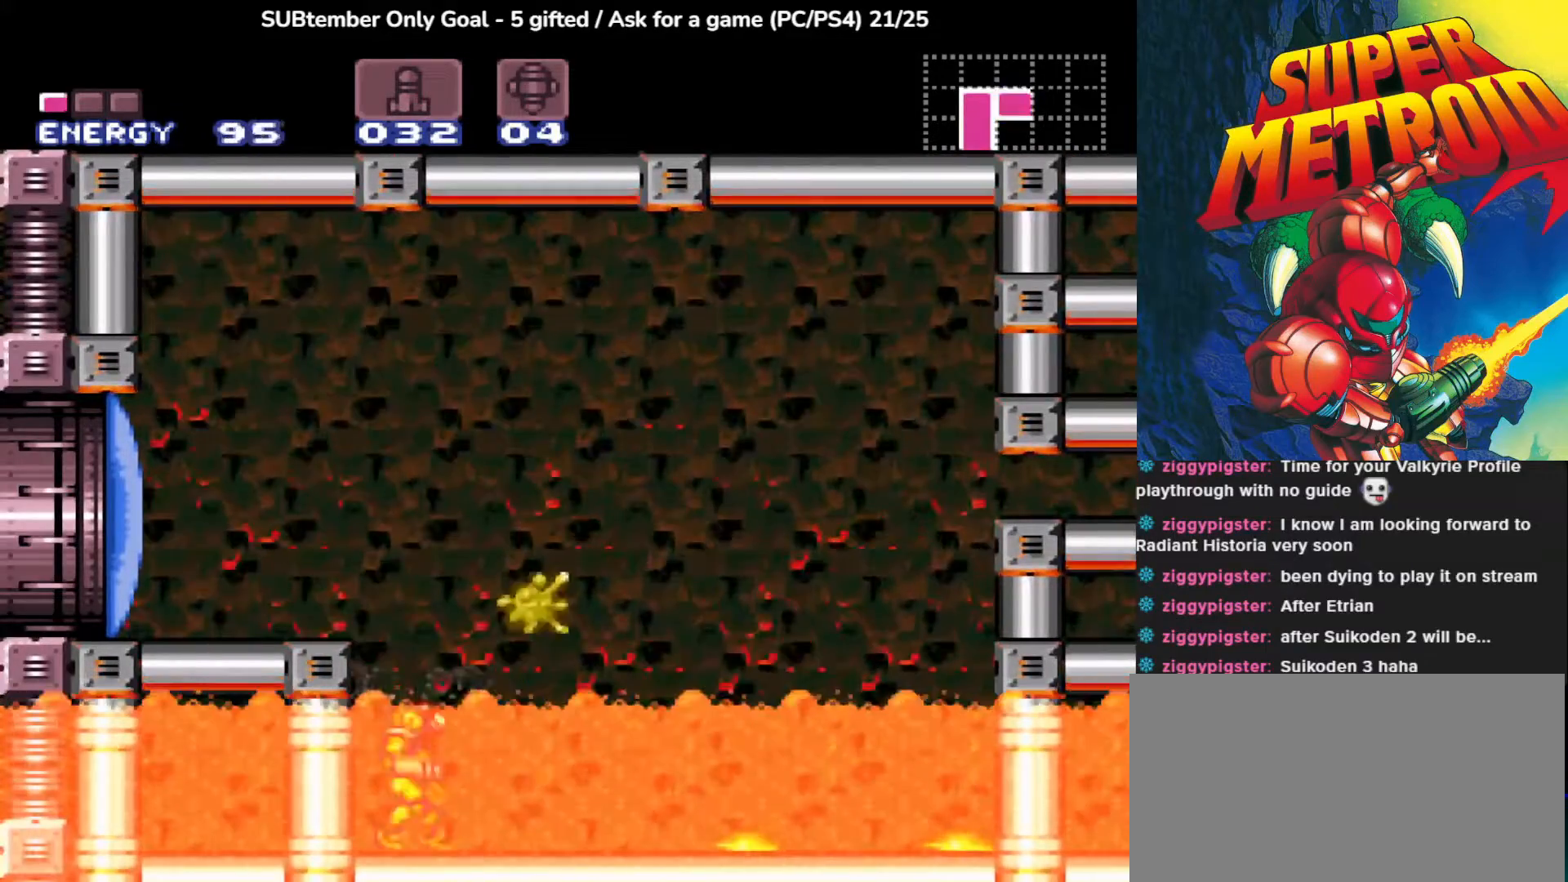
{"dt_ms": 500, "buttons": ["CROSS", "DPAD_UP", "DPAD_LEFT"], "left_stick": "center", "events": [[250, "DPAD_UP", "down"]]}
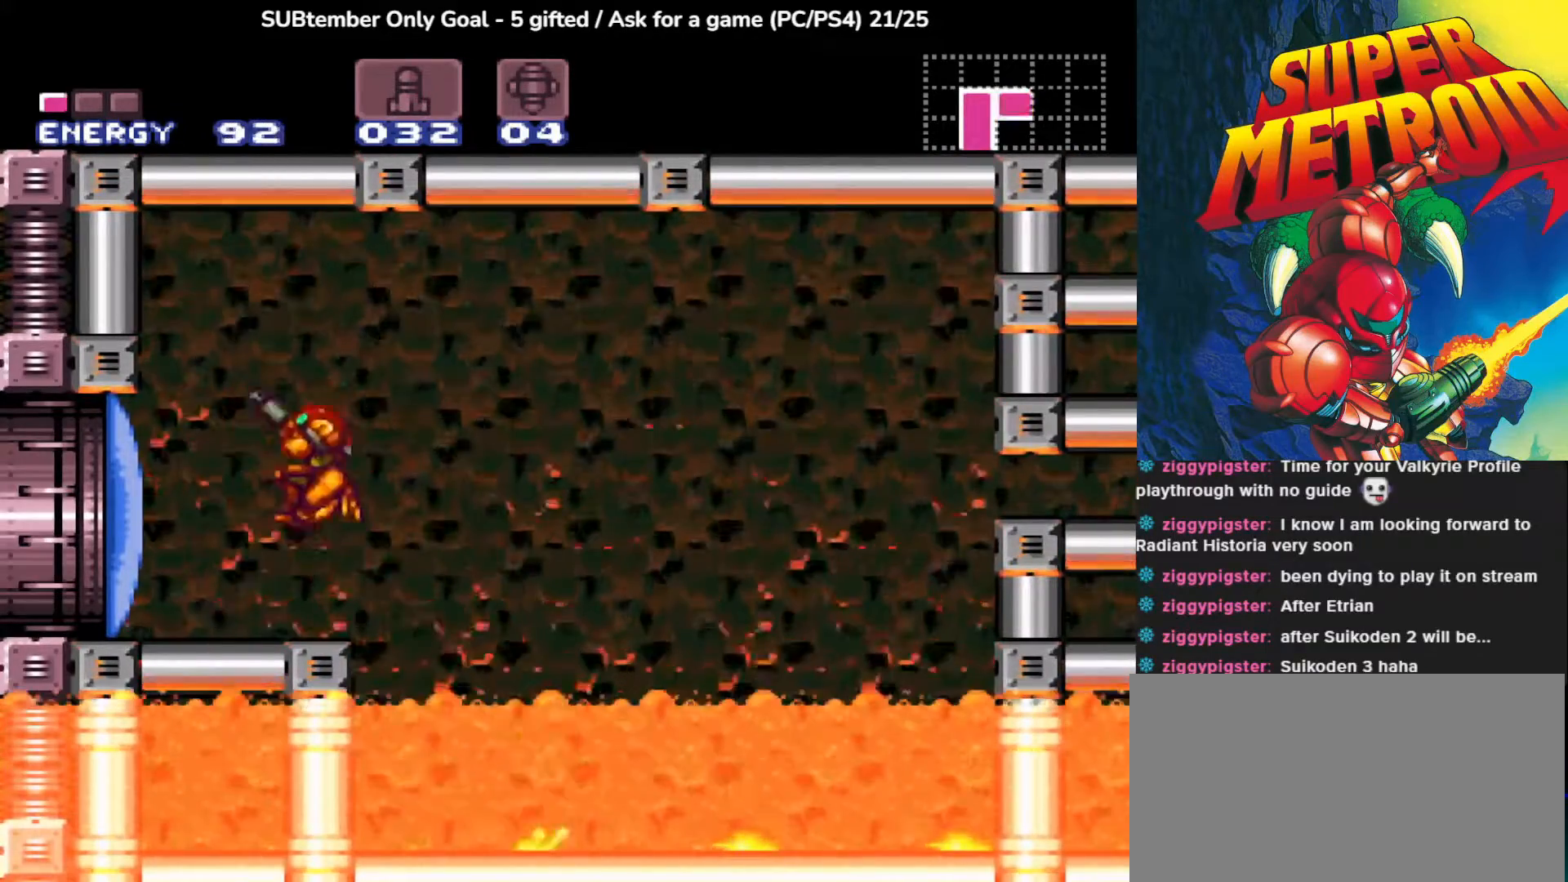
{"dt_ms": 500, "buttons": ["DPAD_RIGHT"], "left_stick": "center", "events": [[17, "DPAD_UP", "up"], [67, "DPAD_LEFT", "up"], [83, "CROSS", "up"], [433, "DPAD_RIGHT", "down"]]}
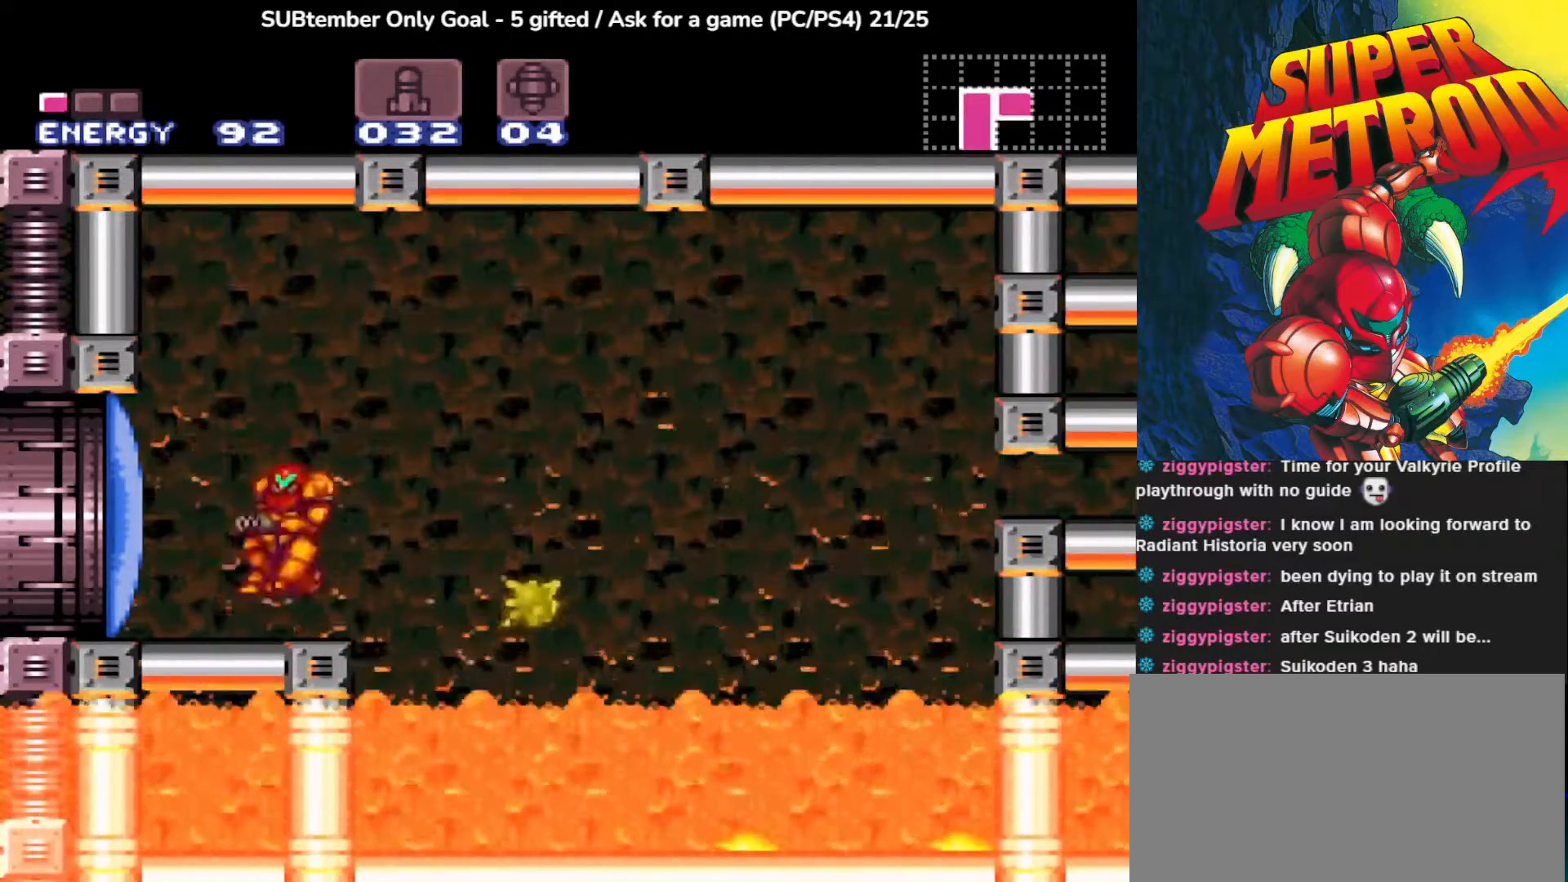
{"dt_ms": 500, "buttons": ["SQUARE"], "left_stick": "center", "events": [[33, "DPAD_RIGHT", "up"], [267, "SQUARE", "down"], [367, "SQUARE", "up"], [450, "SQUARE", "down"]]}
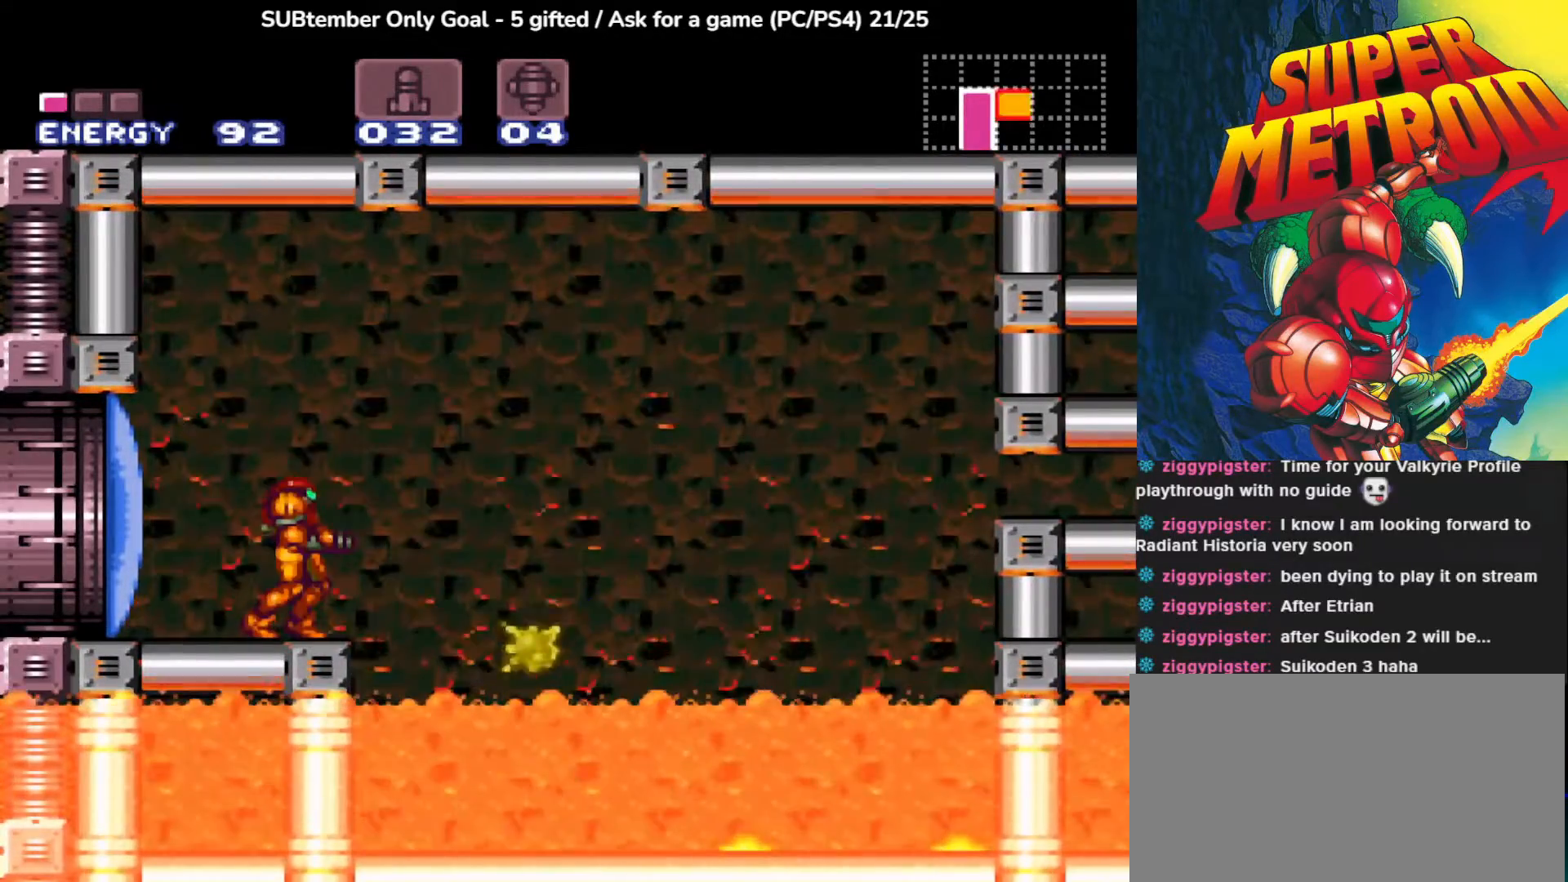
{"dt_ms": 500, "buttons": [], "left_stick": "center", "events": [[67, "SQUARE", "up"], [167, "SQUARE", "down"], [267, "SQUARE", "up"]]}
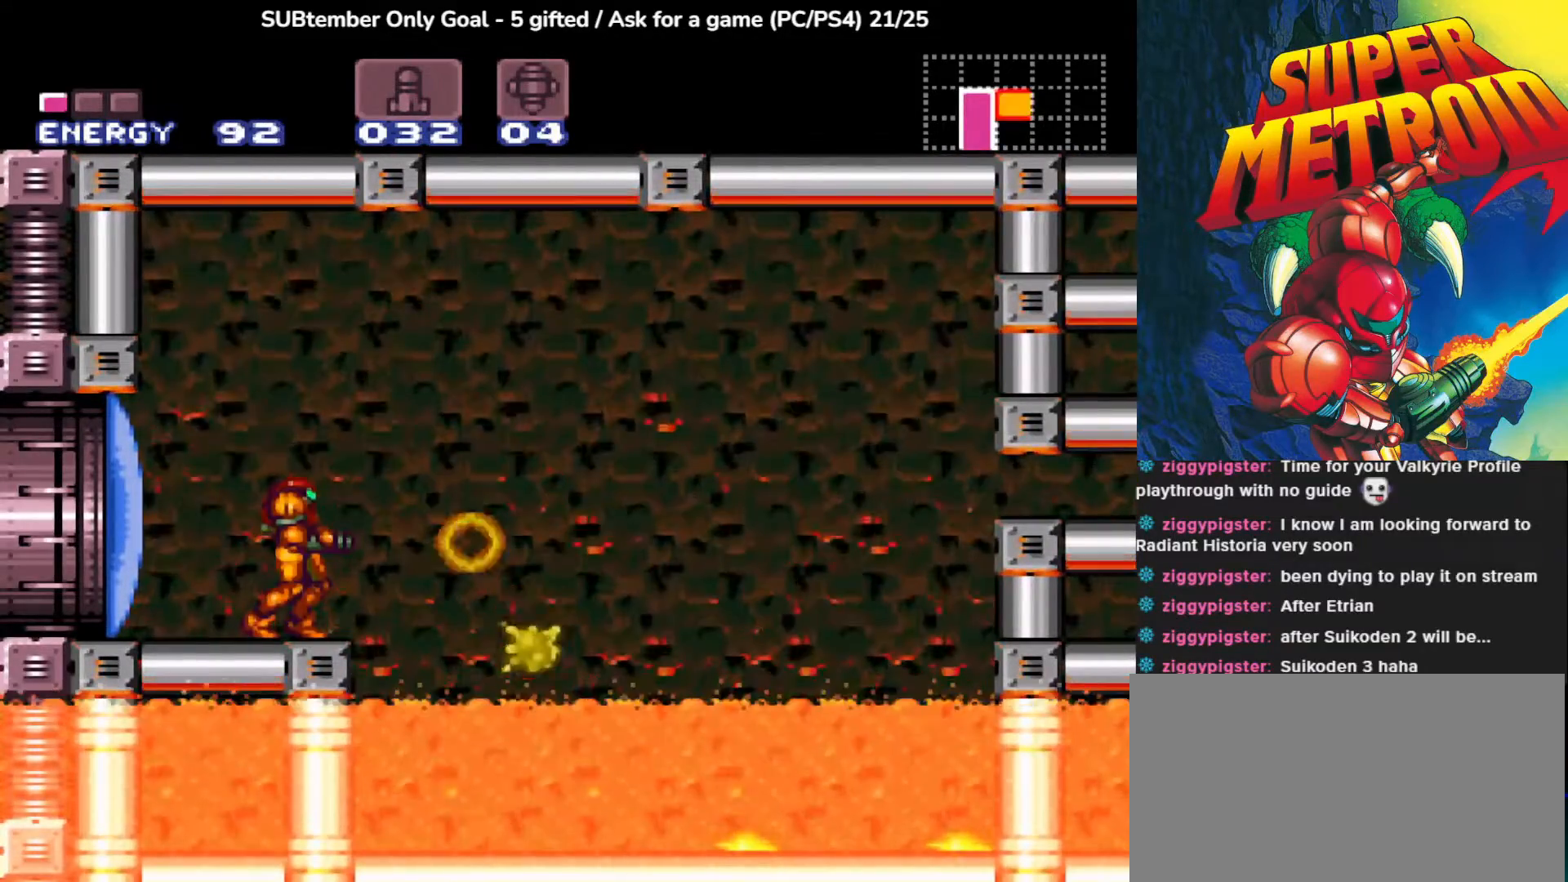
{"dt_ms": 500, "buttons": [], "left_stick": "center", "events": []}
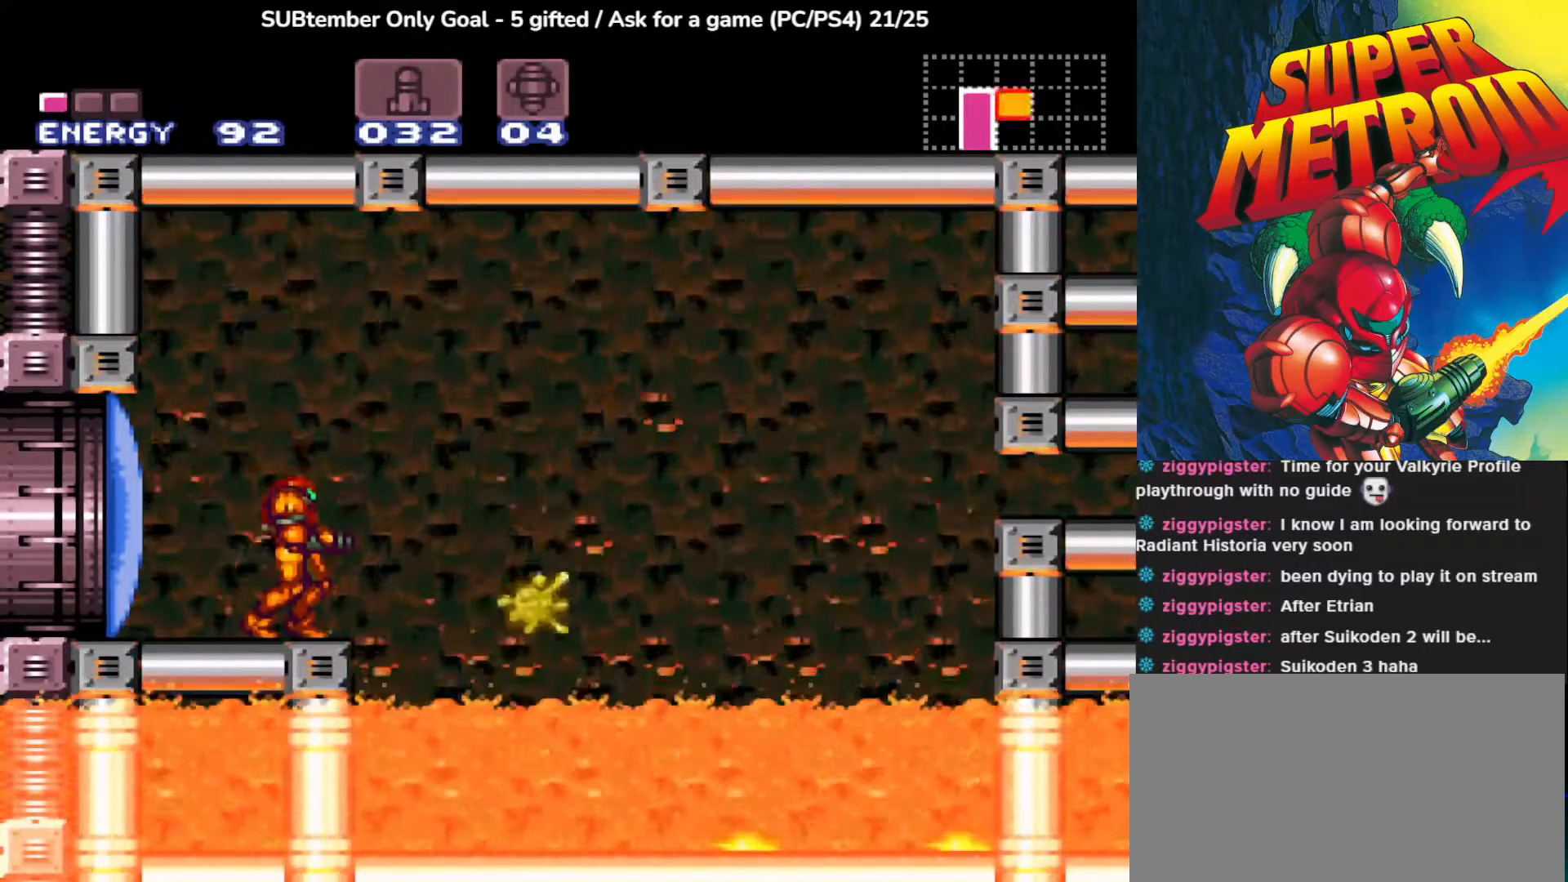
{"dt_ms": 500, "buttons": ["DPAD_LEFT"], "left_stick": "center", "events": [[83, "DPAD_LEFT", "down"], [300, "SQUARE", "down"], [450, "SQUARE", "up"]]}